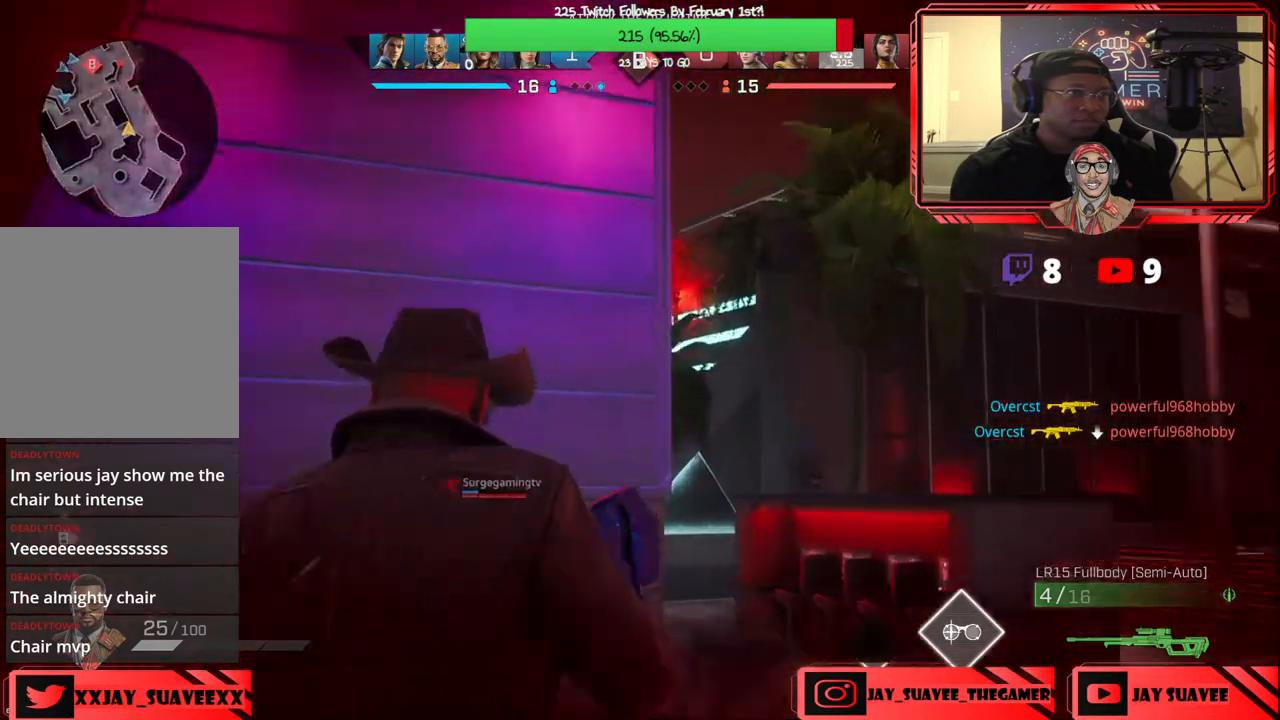
Gameplay with a controller (Xbox layout); each line is a JSON object with the inputs held at the frame after it. "events" lists button and stick changes between this image and that frame as [ms after this image, input, new state], when the widget could be followed in between. Not read: SHARE.
{"buttons": ["L2"], "left_stick": "center", "right_stick": "up", "events": [[50, "right_stick", "center"], [117, "right_stick", "up-right"], [167, "left_stick", "center"], [250, "left_stick", "right"], [400, "left_stick", "center"], [433, "right_stick", "up"]]}
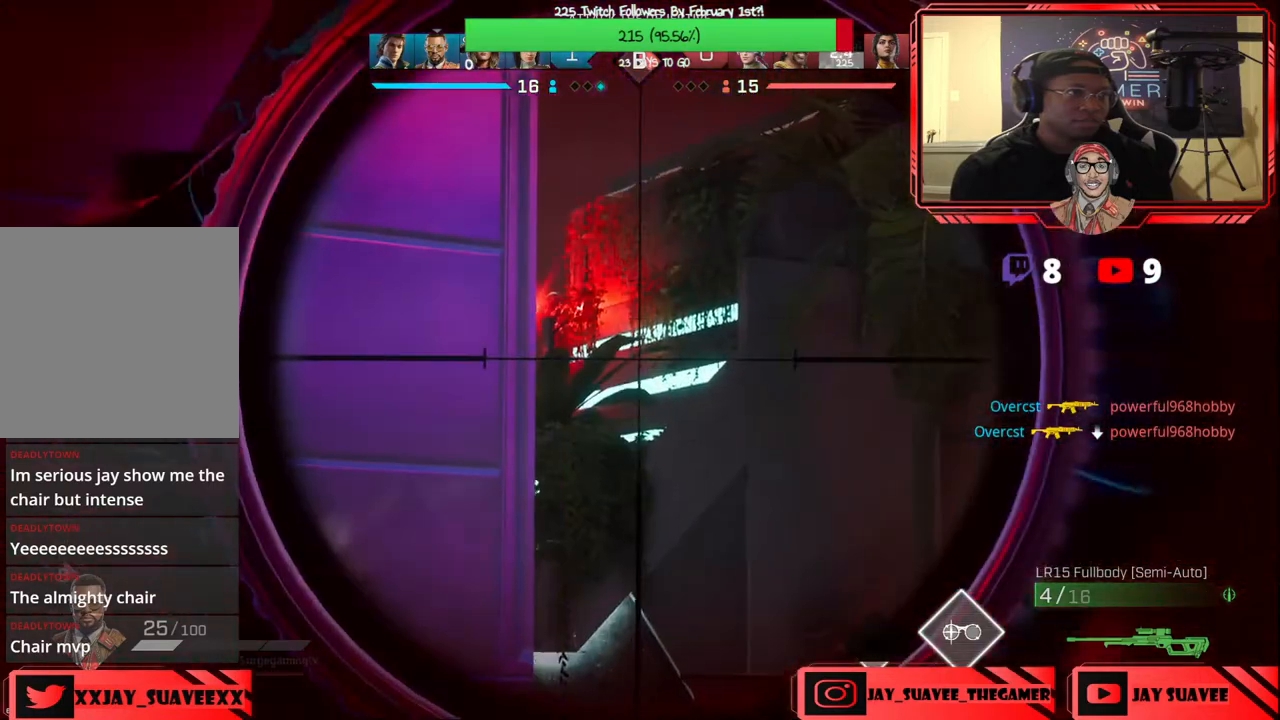
{"buttons": ["L2"], "left_stick": "center", "right_stick": "left", "events": [[33, "right_stick", "up-left"], [300, "right_stick", "left"]]}
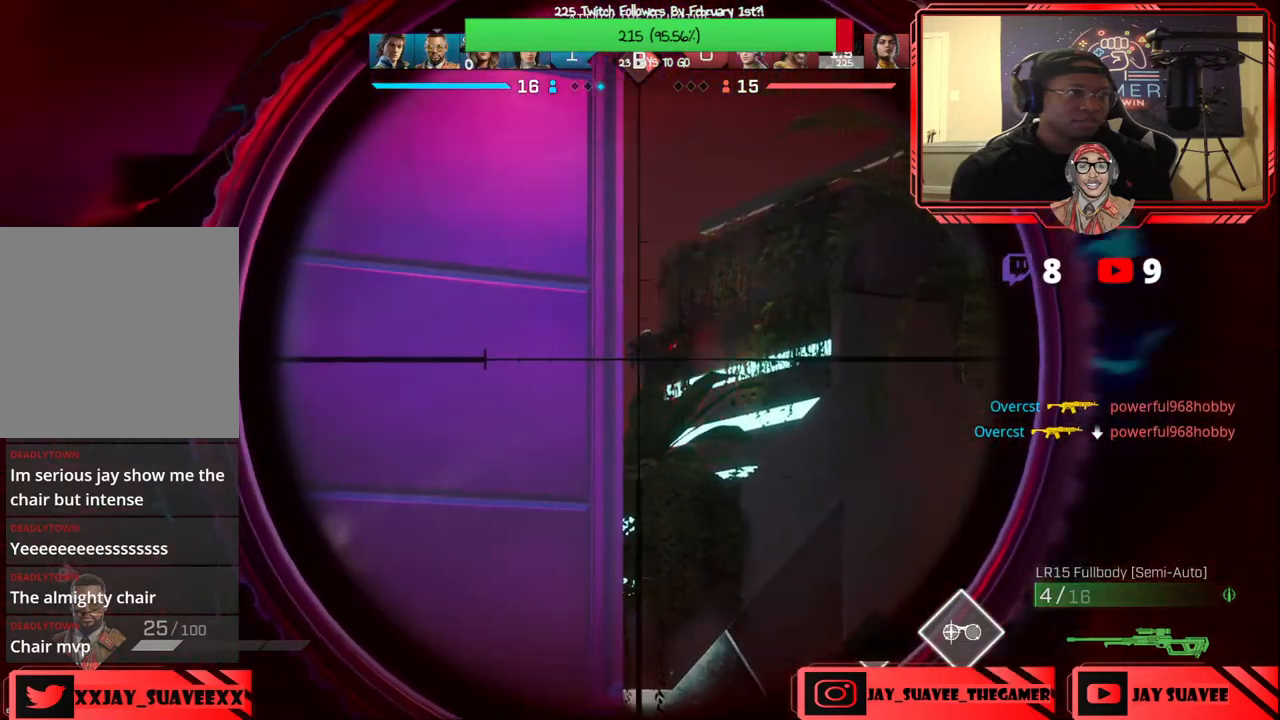
{"buttons": ["L2", "R2"], "left_stick": "center", "right_stick": "center", "events": [[33, "right_stick", "center"], [217, "right_stick", "up-right"], [450, "R2", "down"], [450, "right_stick", "center"]]}
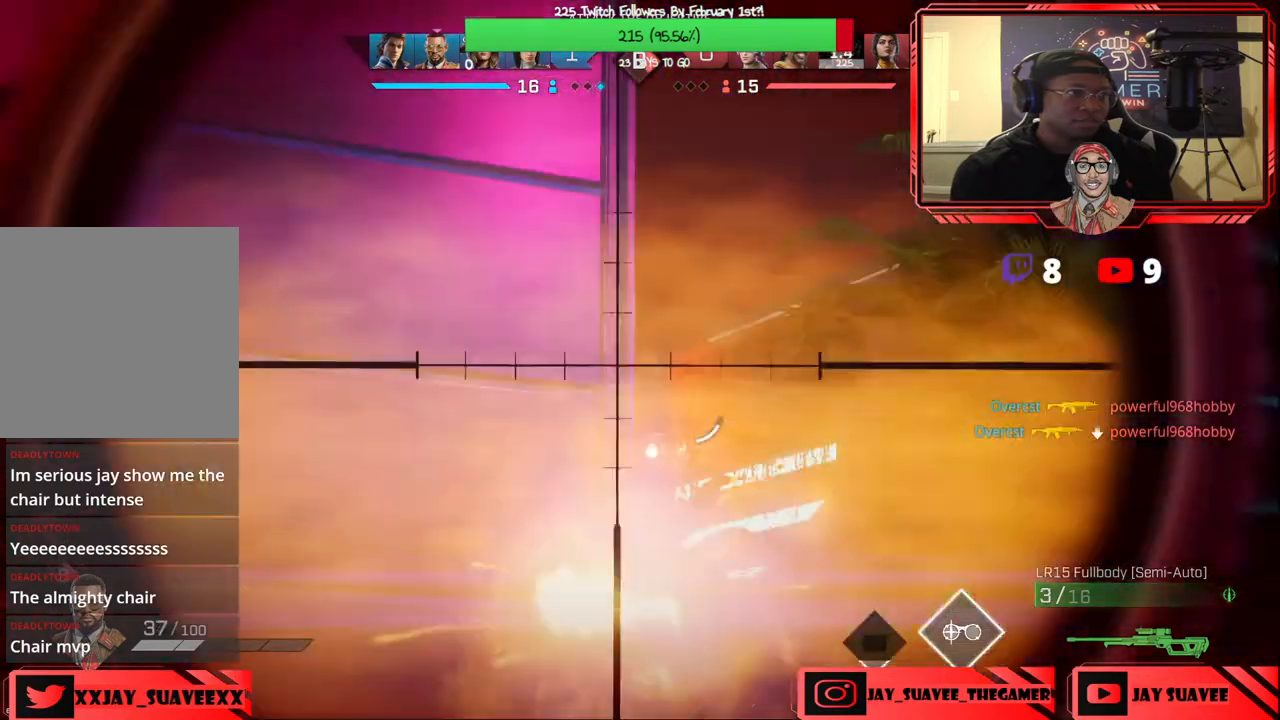
{"buttons": [], "left_stick": "up-right", "right_stick": "center", "events": [[33, "R2", "up"], [133, "L2", "up"], [167, "left_stick", "left"], [283, "right_stick", "down-left"], [417, "left_stick", "up-right"], [417, "right_stick", "center"]]}
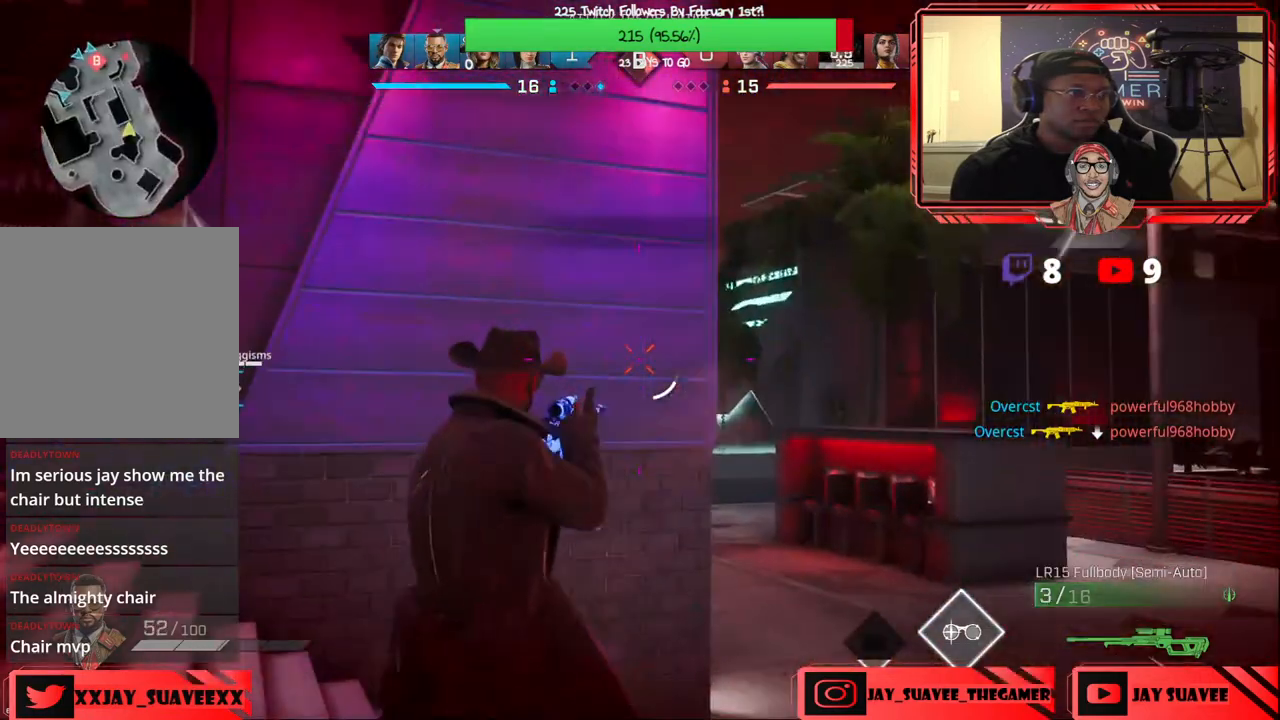
{"buttons": [], "left_stick": "center", "right_stick": "center", "events": [[17, "right_stick", "down-left"], [33, "left_stick", "up"], [233, "right_stick", "center"], [500, "left_stick", "center"]]}
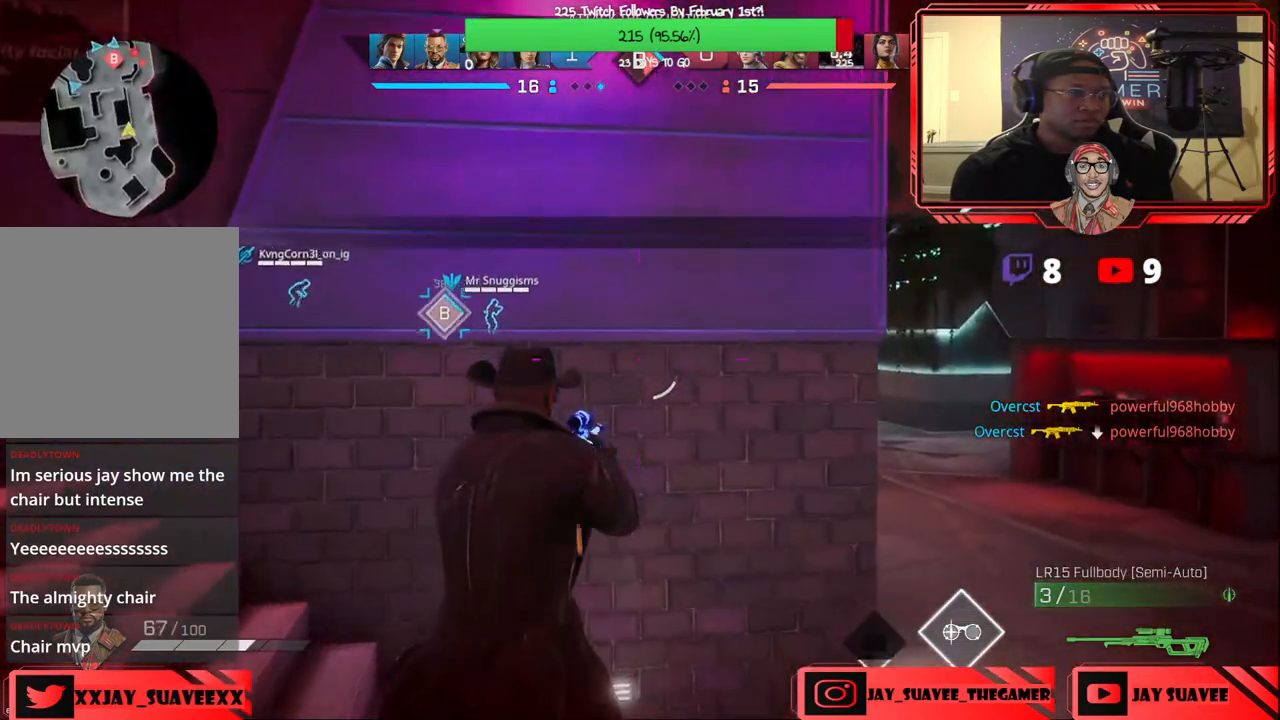
{"buttons": [], "left_stick": "up", "right_stick": "center", "events": [[83, "left_stick", "up-right"], [267, "left_stick", "right"], [500, "left_stick", "up"]]}
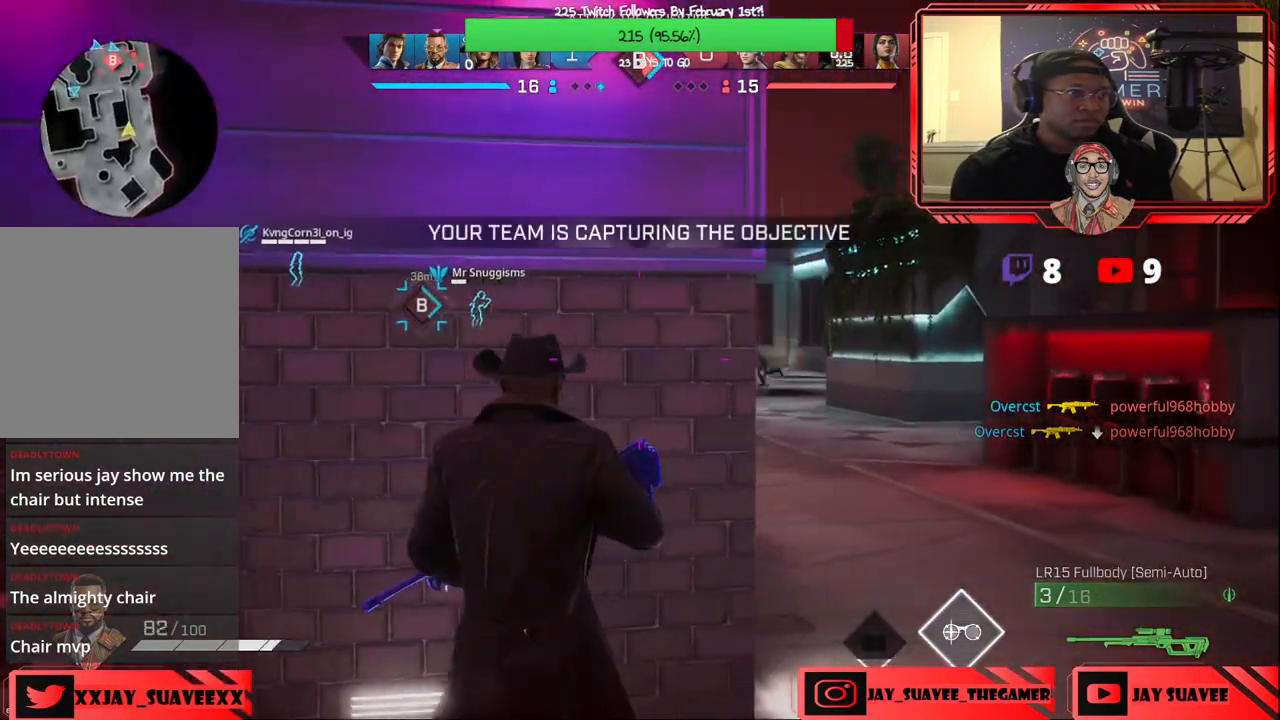
{"buttons": [], "left_stick": "up", "right_stick": "center", "events": [[117, "left_stick", "center"], [200, "X", "down"], [300, "X", "up"], [367, "left_stick", "up"]]}
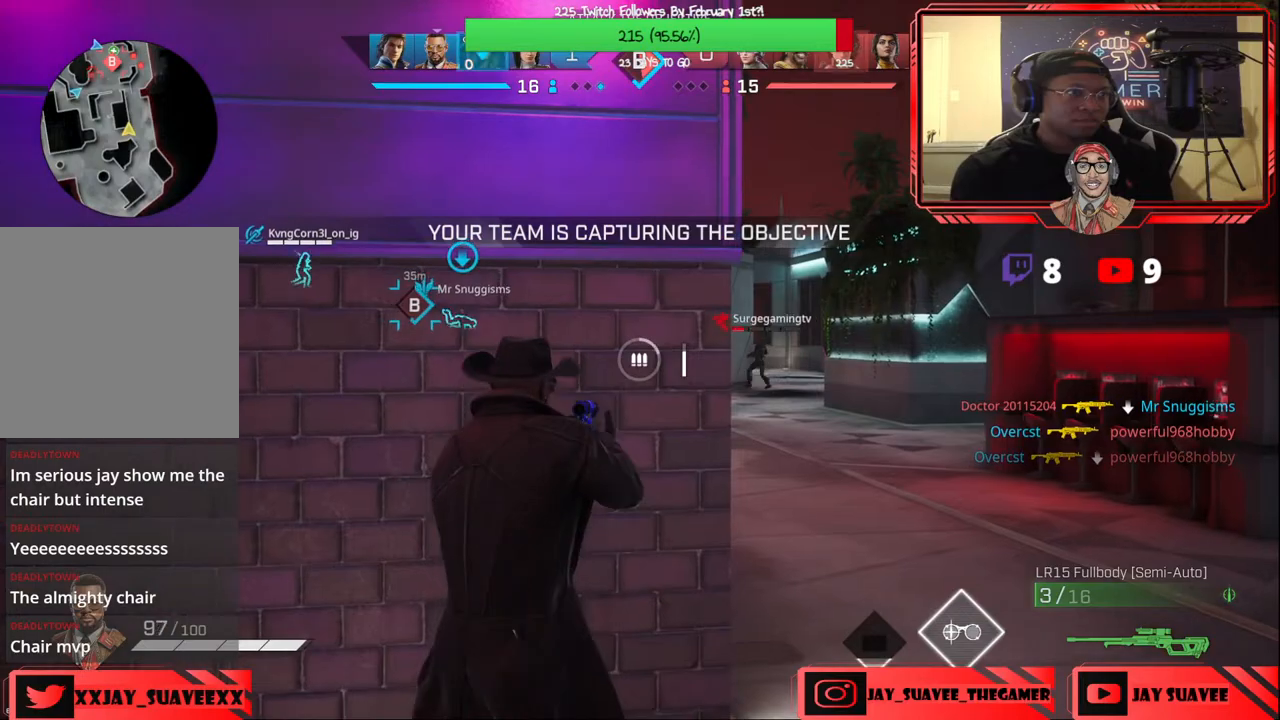
{"buttons": [], "left_stick": "right", "right_stick": "up-right", "events": [[33, "left_stick", "center"], [367, "right_stick", "up-right"], [450, "left_stick", "right"]]}
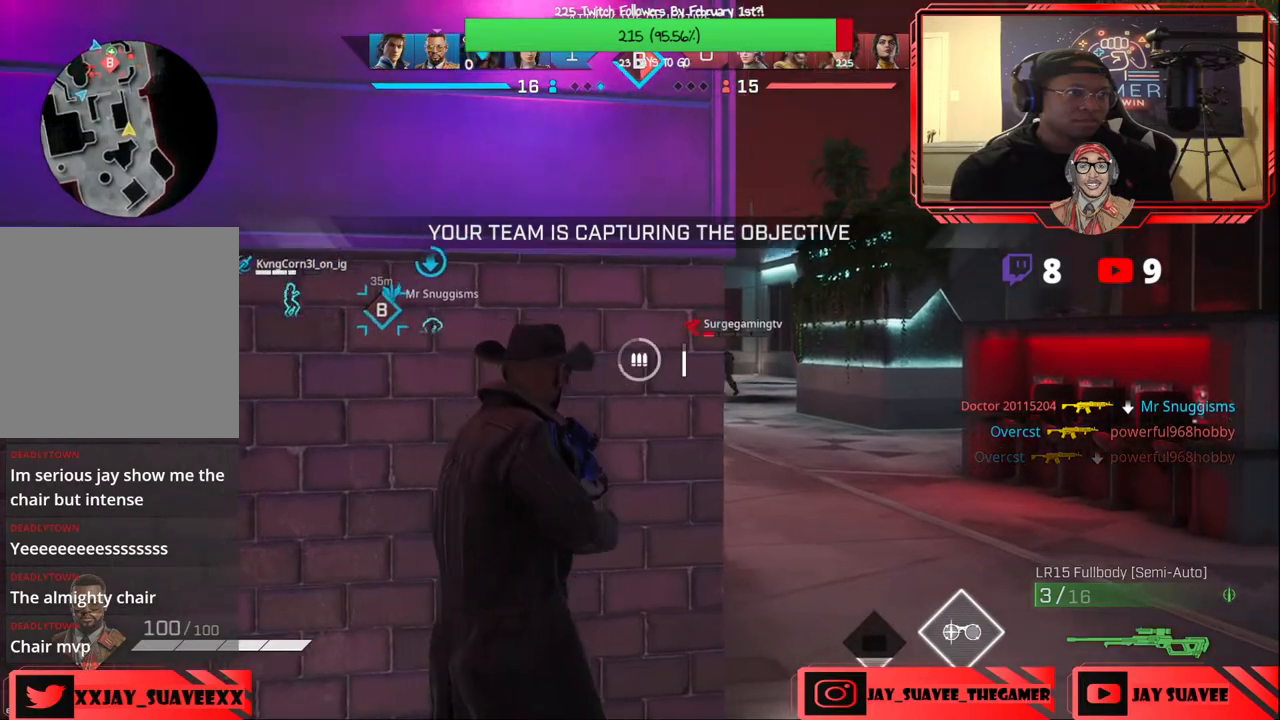
{"buttons": ["L2"], "left_stick": "right", "right_stick": "center", "events": [[33, "L2", "down"], [33, "right_stick", "center"], [233, "right_stick", "right"], [417, "right_stick", "center"]]}
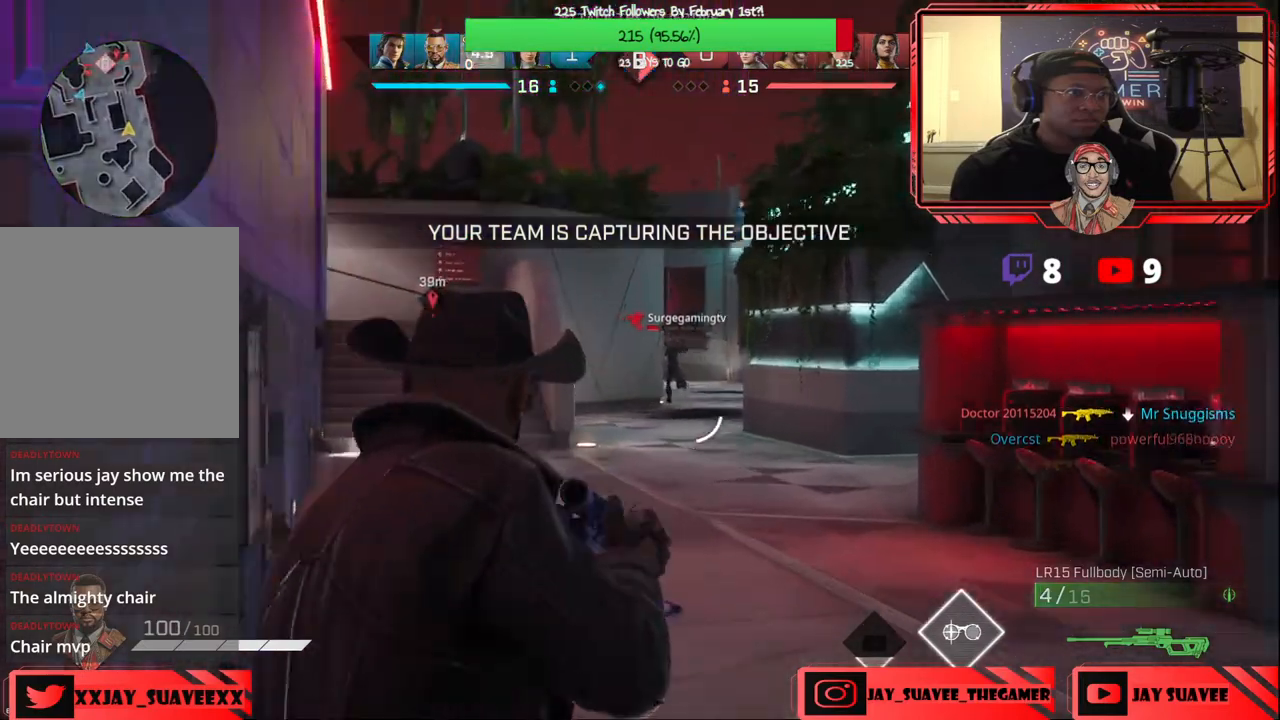
{"buttons": ["L2"], "left_stick": "right", "right_stick": "center", "events": [[17, "left_stick", "up-right"], [217, "left_stick", "right"]]}
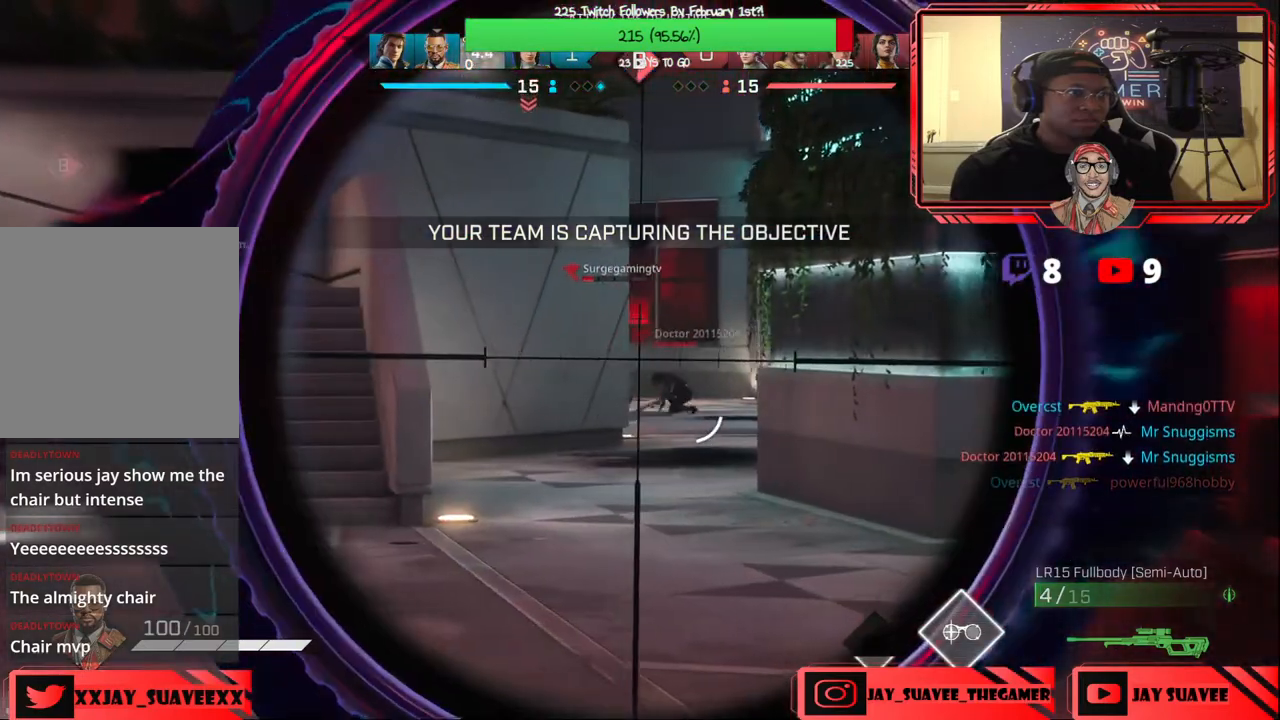
{"buttons": [], "left_stick": "right", "right_stick": "center", "events": [[300, "left_stick", "left"], [350, "R2", "down"], [383, "left_stick", "center"], [450, "L2", "up"], [450, "R2", "up"], [500, "left_stick", "right"]]}
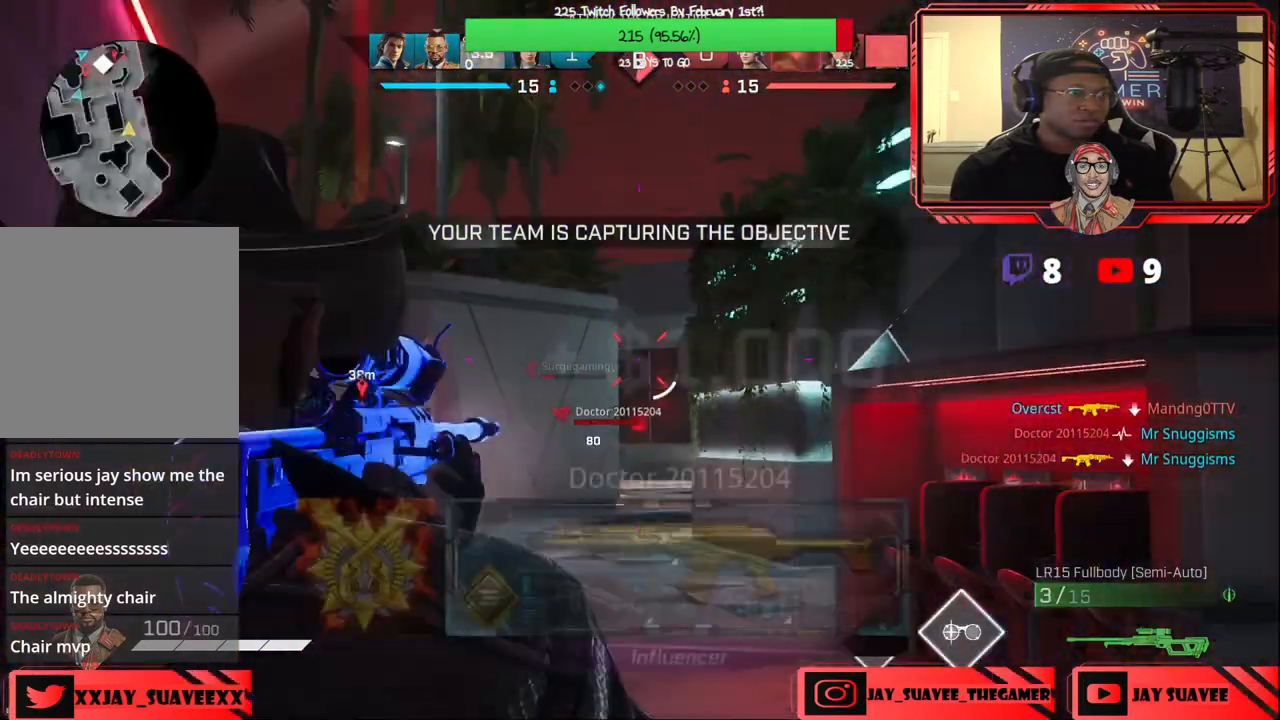
{"buttons": ["L2"], "left_stick": "up", "right_stick": "center", "events": [[233, "left_stick", "center"], [317, "right_stick", "down"], [400, "L2", "down"], [417, "right_stick", "center"], [467, "left_stick", "up"]]}
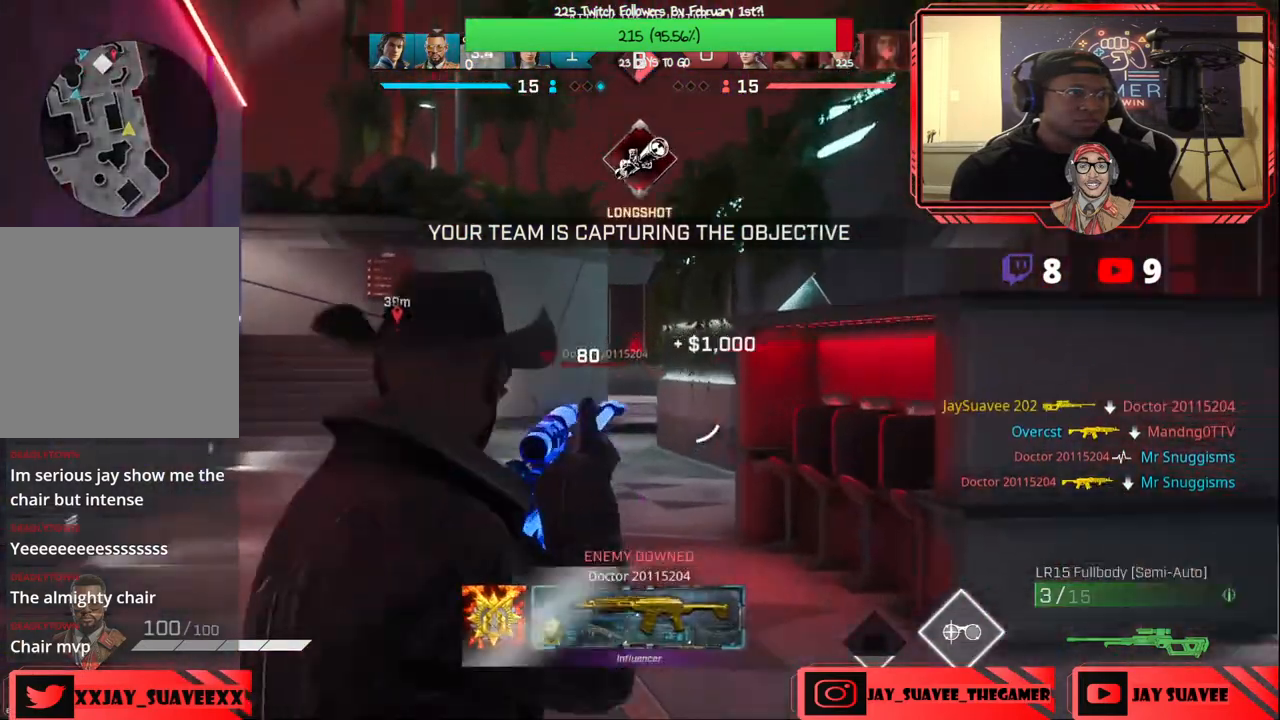
{"buttons": ["L2"], "left_stick": "right", "right_stick": "down-left", "events": [[67, "left_stick", "center"], [267, "right_stick", "down-left"], [300, "left_stick", "right"]]}
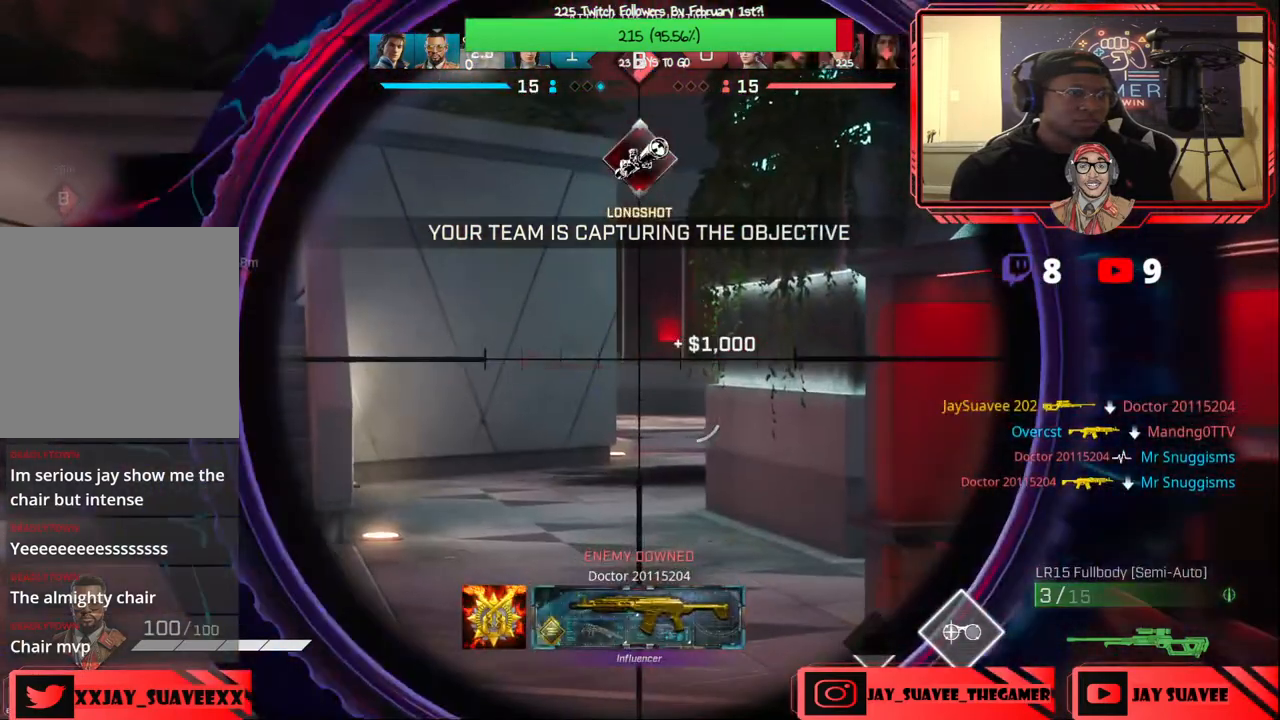
{"buttons": ["L2"], "left_stick": "up-right", "right_stick": "center", "events": [[183, "left_stick", "up-right"], [300, "right_stick", "left"], [483, "right_stick", "center"]]}
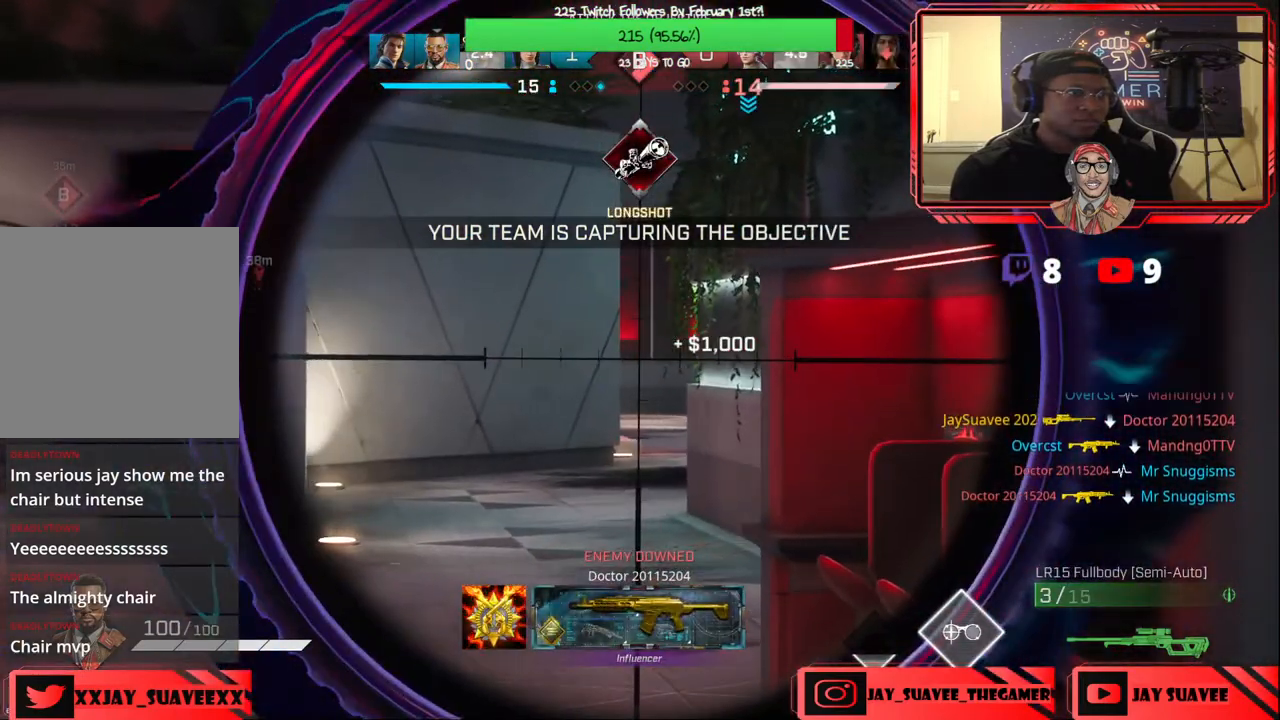
{"buttons": ["L2"], "left_stick": "center", "right_stick": "center", "events": [[50, "left_stick", "center"]]}
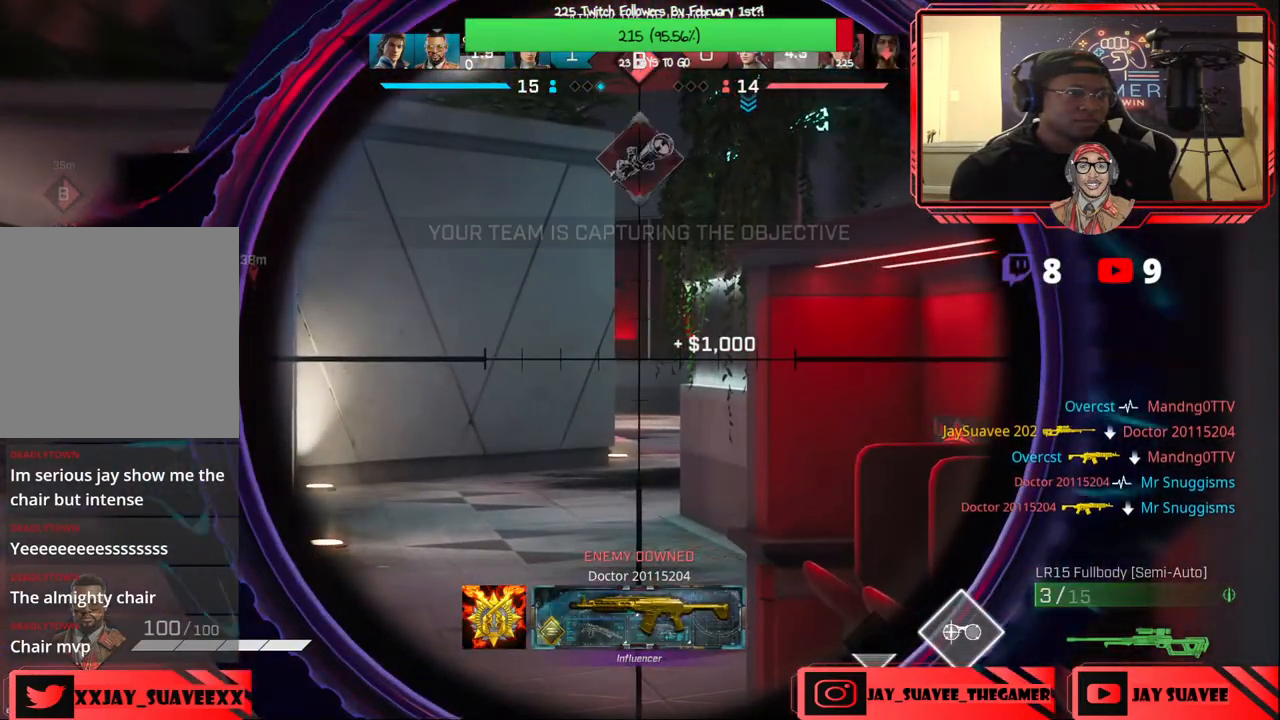
{"buttons": ["L2"], "left_stick": "up-left", "right_stick": "center", "events": [[133, "left_stick", "up"], [300, "right_stick", "up"], [367, "right_stick", "center"], [383, "left_stick", "center"], [450, "left_stick", "up-left"]]}
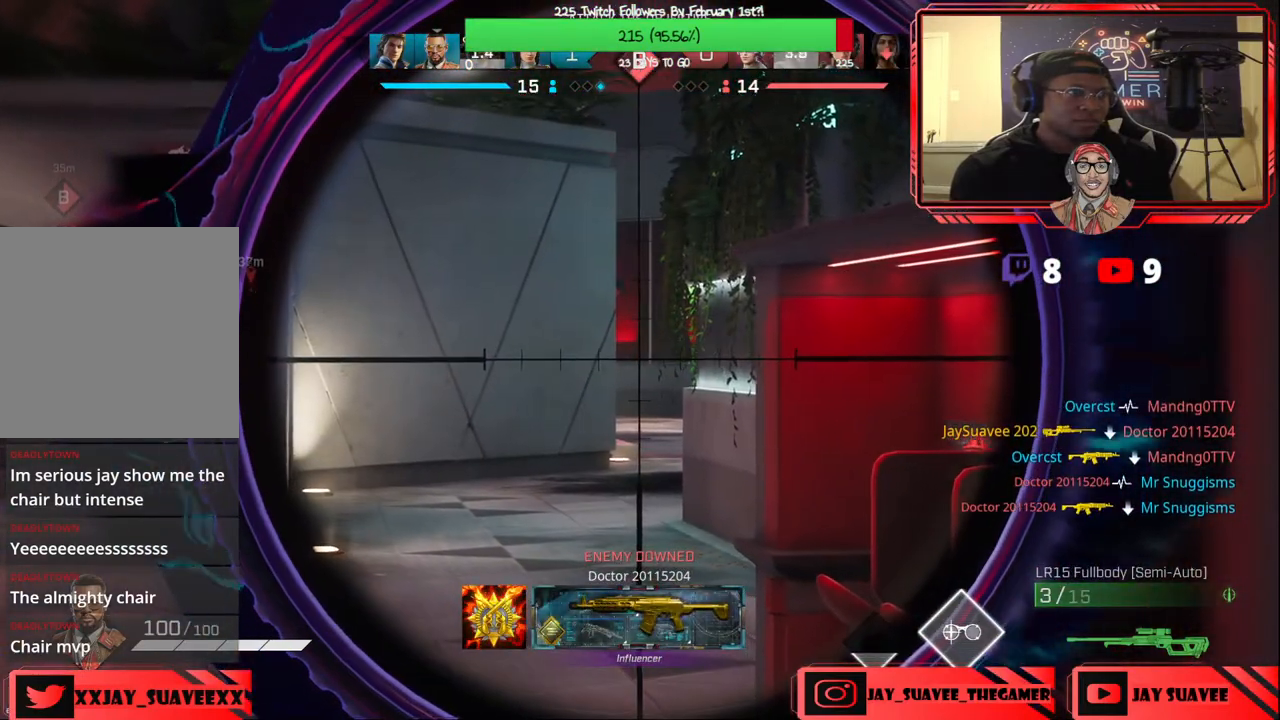
{"buttons": ["L2"], "left_stick": "up", "right_stick": "center", "events": [[33, "right_stick", "up-left"], [100, "left_stick", "up"], [200, "left_stick", "up-right"], [217, "right_stick", "center"], [467, "left_stick", "up"]]}
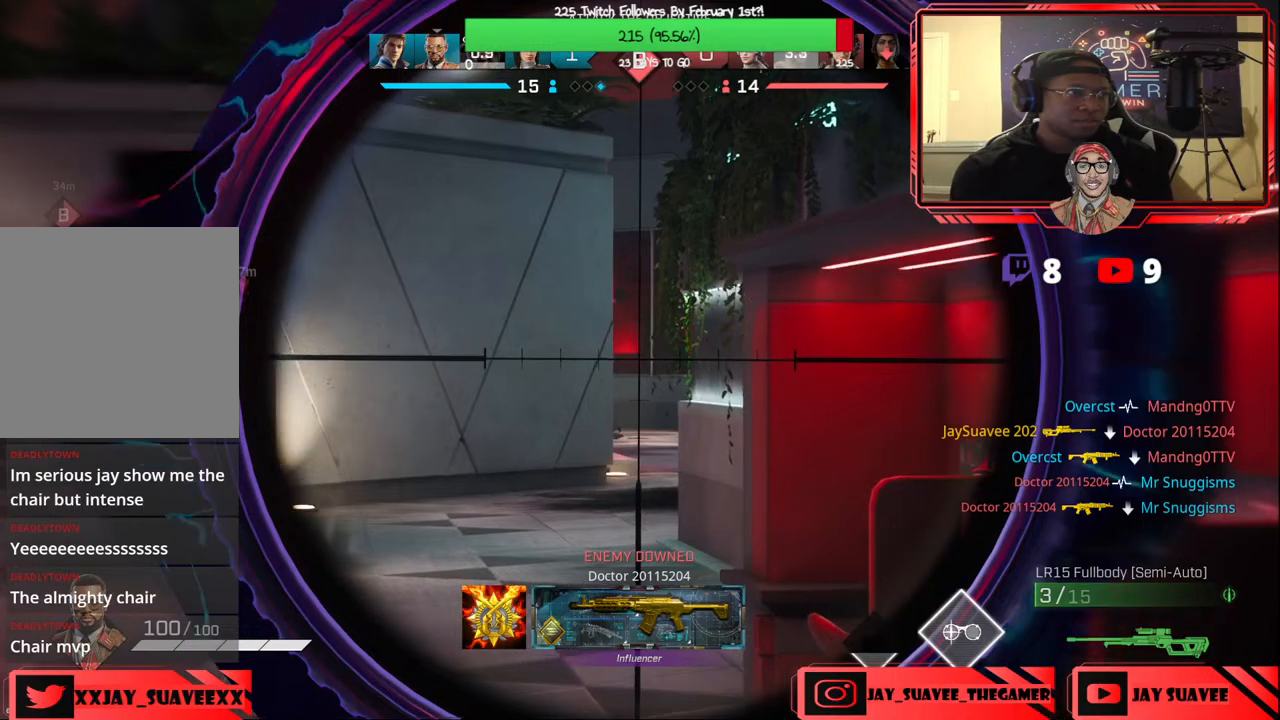
{"buttons": ["L2"], "left_stick": "center", "right_stick": "down-left", "events": [[267, "left_stick", "up-left"], [367, "left_stick", "center"], [500, "right_stick", "down-left"]]}
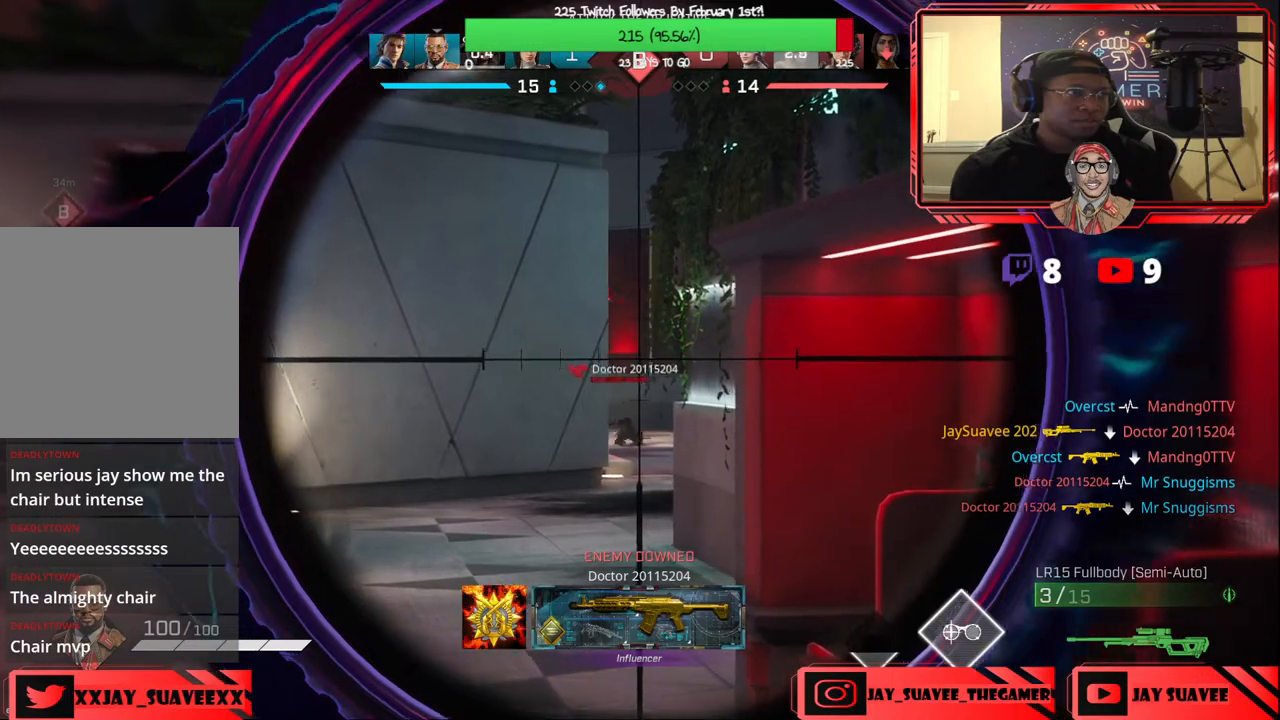
{"buttons": ["L2"], "left_stick": "center", "right_stick": "down-right", "events": [[67, "right_stick", "down"], [367, "right_stick", "down-right"]]}
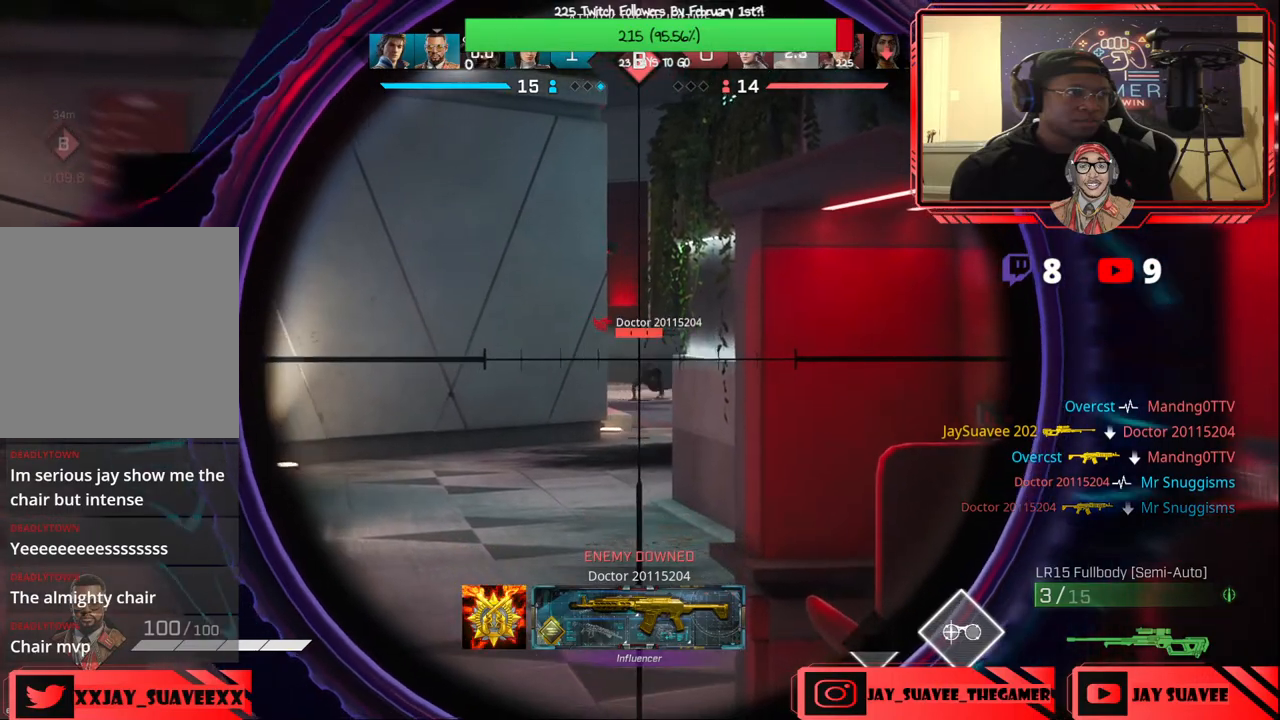
{"buttons": ["L2"], "left_stick": "center", "right_stick": "down-right", "events": [[117, "left_stick", "left"], [300, "R2", "down"], [333, "left_stick", "center"], [400, "R2", "up"]]}
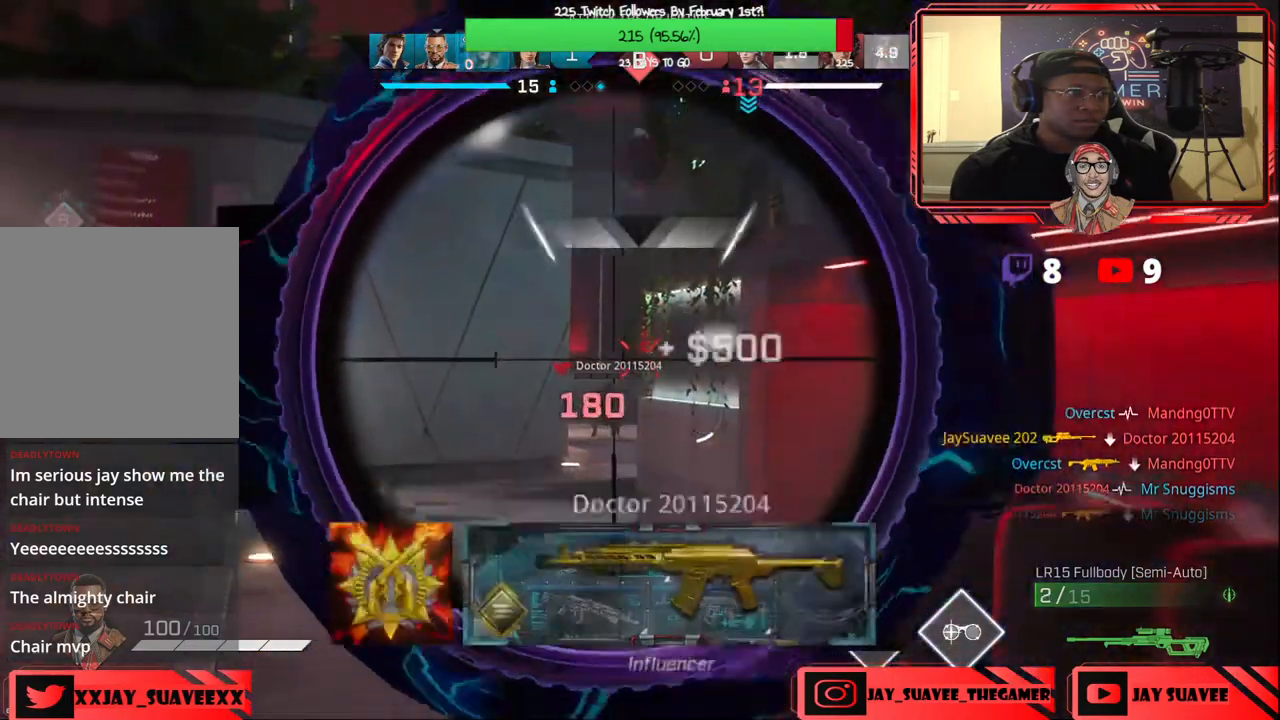
{"buttons": ["L2"], "left_stick": "up", "right_stick": "up", "events": [[50, "L2", "up"], [50, "right_stick", "center"], [183, "left_stick", "up"], [233, "right_stick", "up-left"], [267, "L2", "down"], [383, "right_stick", "up"]]}
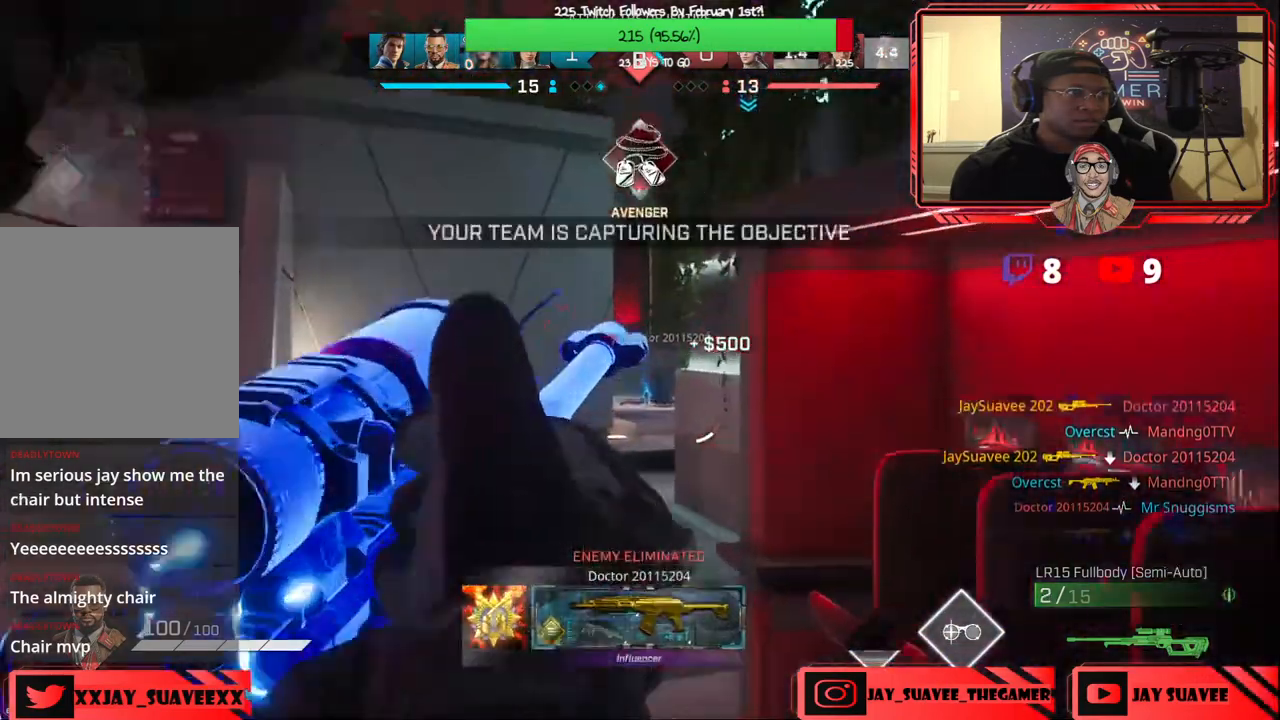
{"buttons": ["L2"], "left_stick": "up-right", "right_stick": "up-left", "events": [[17, "left_stick", "center"], [117, "right_stick", "center"], [217, "right_stick", "up"], [383, "left_stick", "up-left"], [417, "right_stick", "up-left"], [483, "left_stick", "up-right"]]}
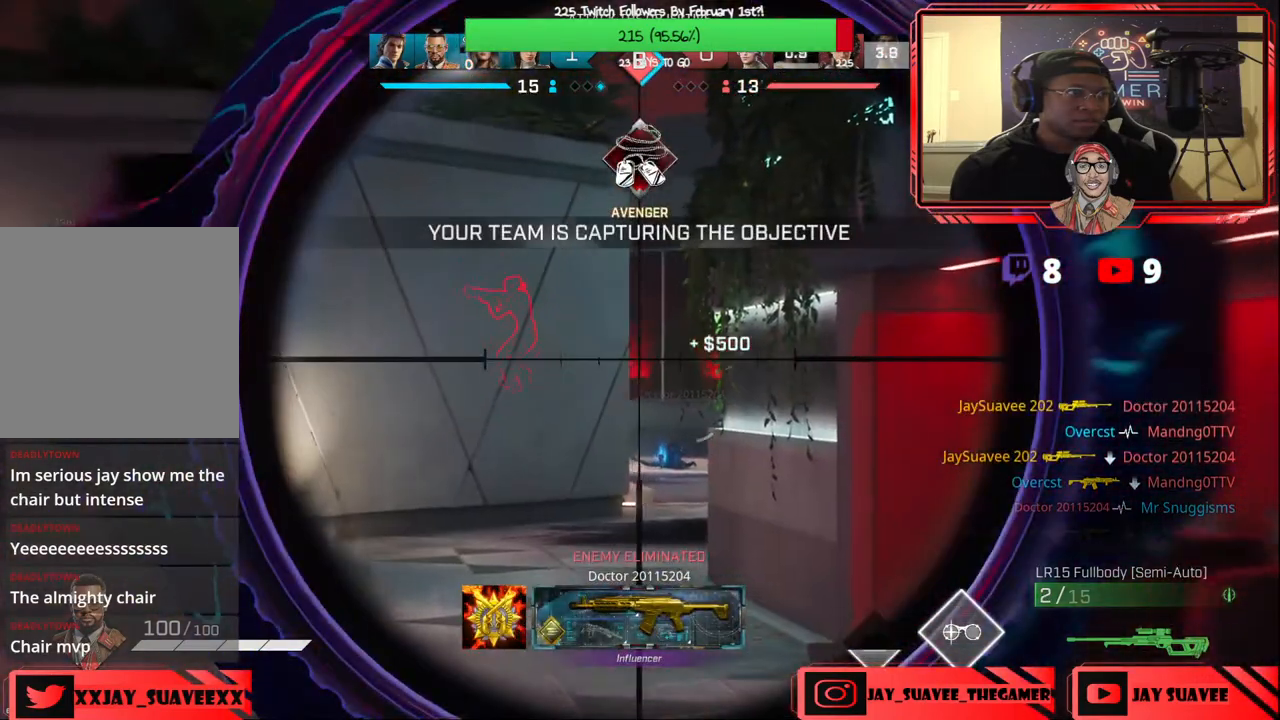
{"buttons": ["L2"], "left_stick": "center", "right_stick": "up", "events": [[100, "right_stick", "center"], [133, "left_stick", "up-left"], [250, "left_stick", "up"], [300, "right_stick", "up"], [350, "left_stick", "up-right"], [483, "left_stick", "center"]]}
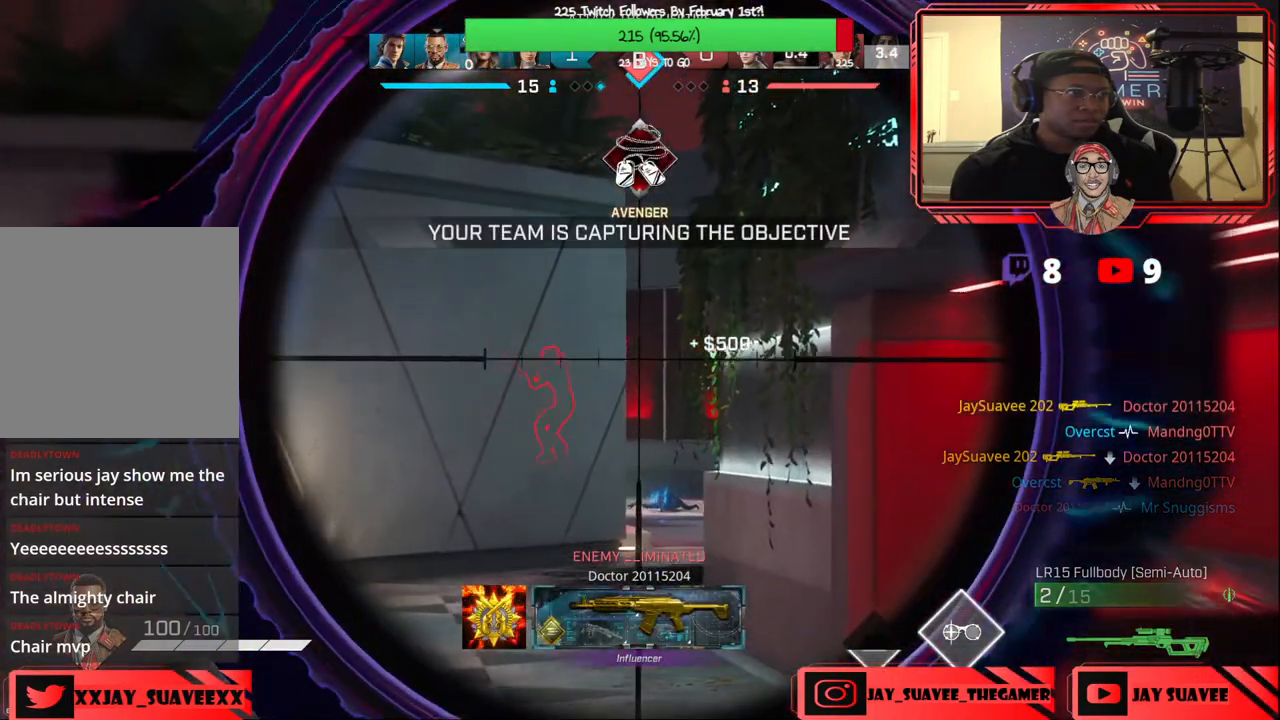
{"buttons": ["L2"], "left_stick": "right", "right_stick": "up-left", "events": [[33, "right_stick", "center"], [450, "left_stick", "right"], [500, "right_stick", "up-left"]]}
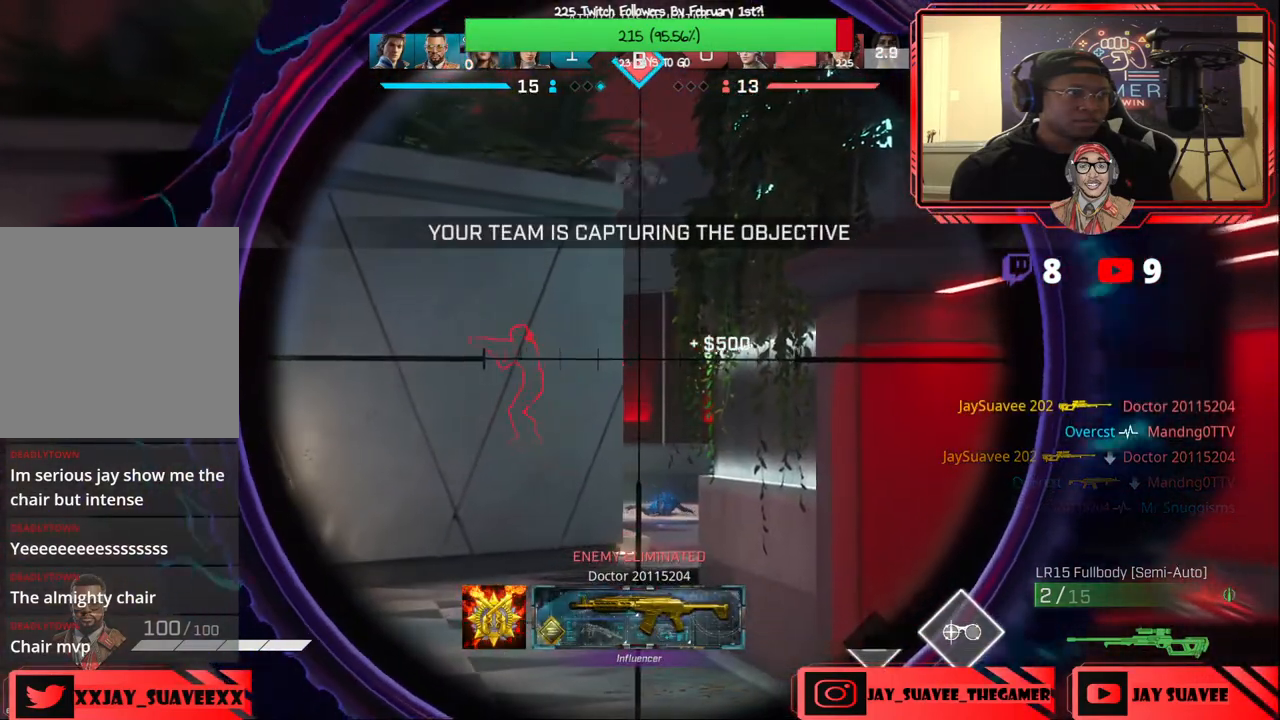
{"buttons": ["L2"], "left_stick": "center", "right_stick": "up-left", "events": [[267, "left_stick", "center"]]}
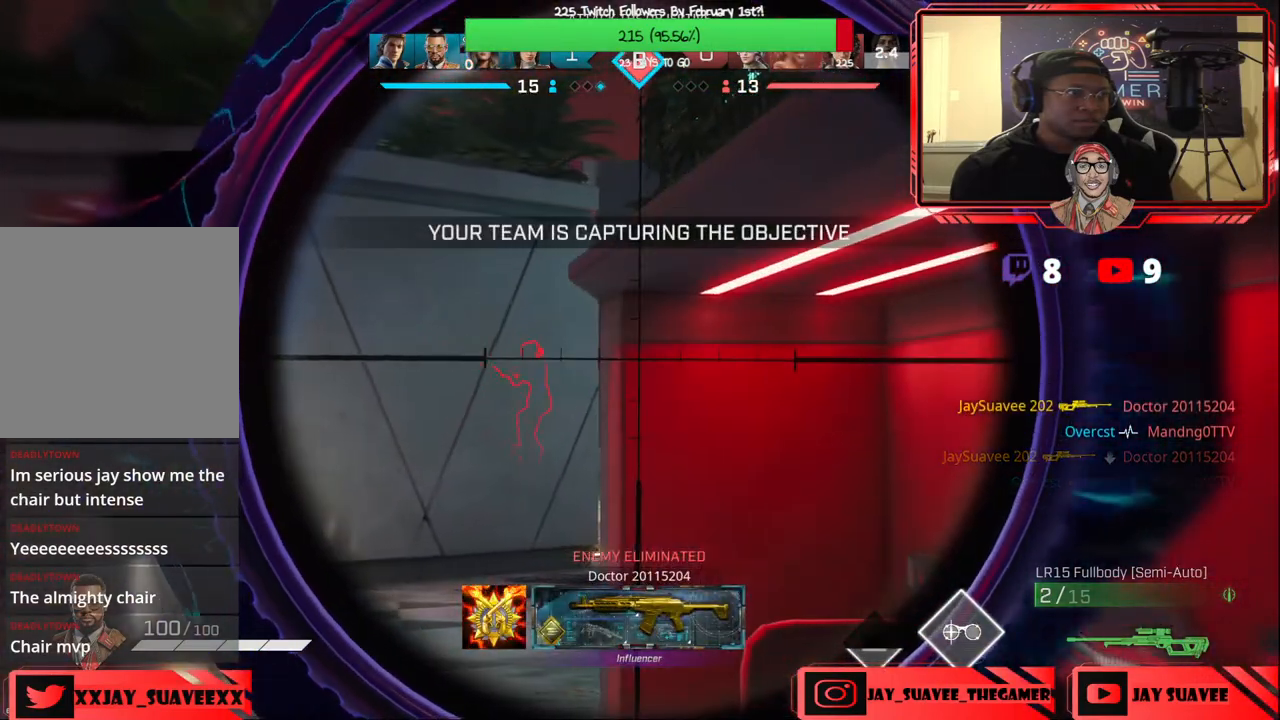
{"buttons": ["L2"], "left_stick": "center", "right_stick": "center", "events": [[33, "left_stick", "left"], [33, "right_stick", "center"], [167, "left_stick", "center"]]}
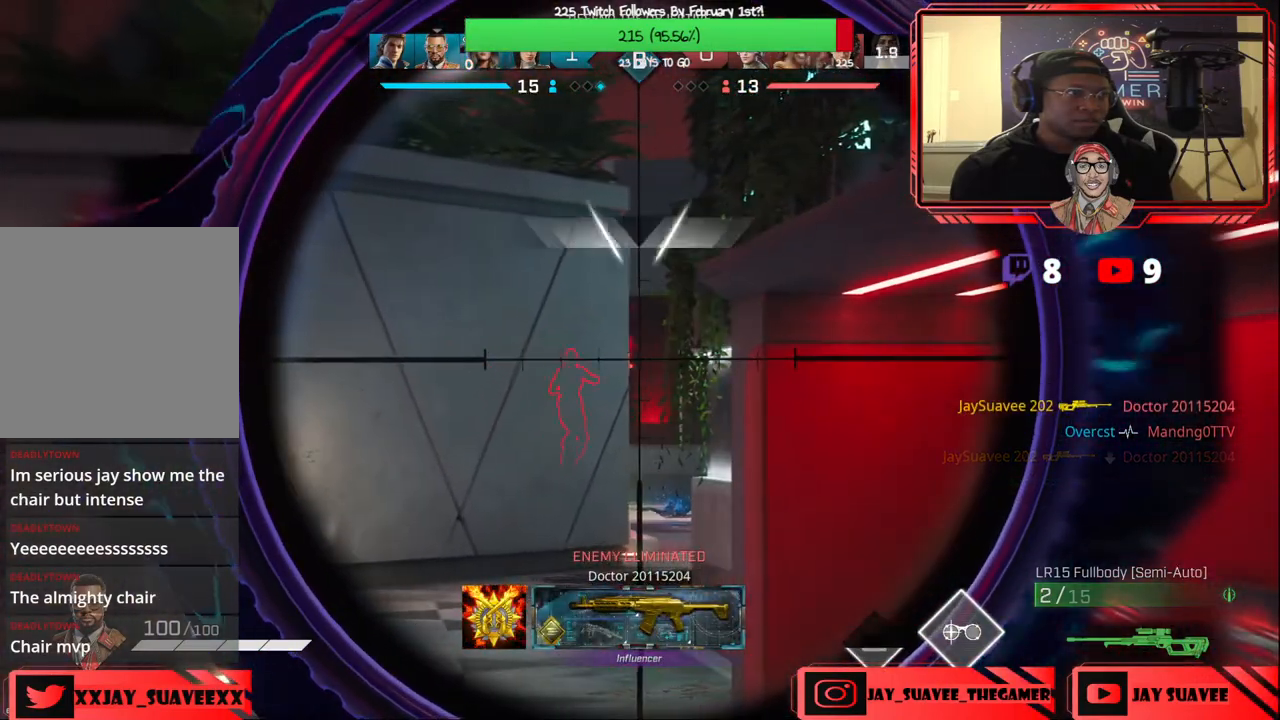
{"buttons": [], "left_stick": "center", "right_stick": "center", "events": [[367, "R2", "down"], [450, "R2", "up"], [500, "L2", "up"]]}
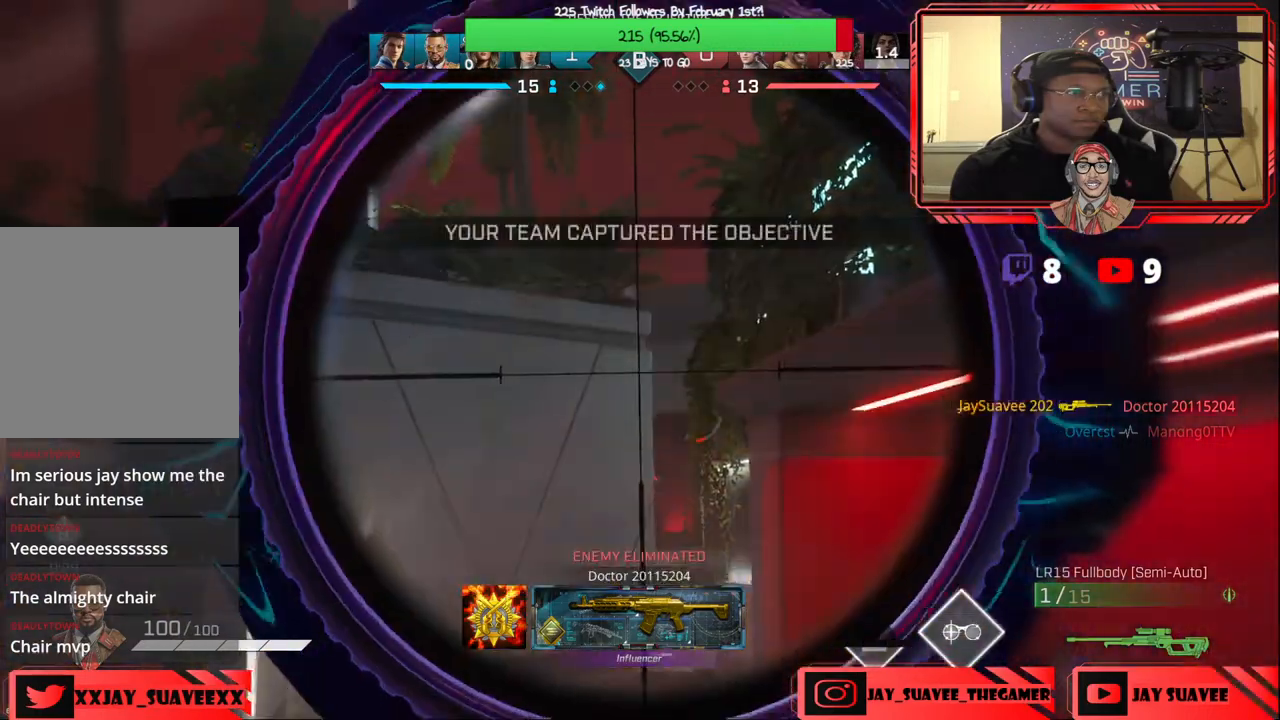
{"buttons": [], "left_stick": "left", "right_stick": "center", "events": [[67, "left_stick", "right"], [100, "right_stick", "down"], [300, "left_stick", "up-right"], [300, "right_stick", "center"], [383, "R1", "down"], [467, "R1", "up"], [483, "left_stick", "left"]]}
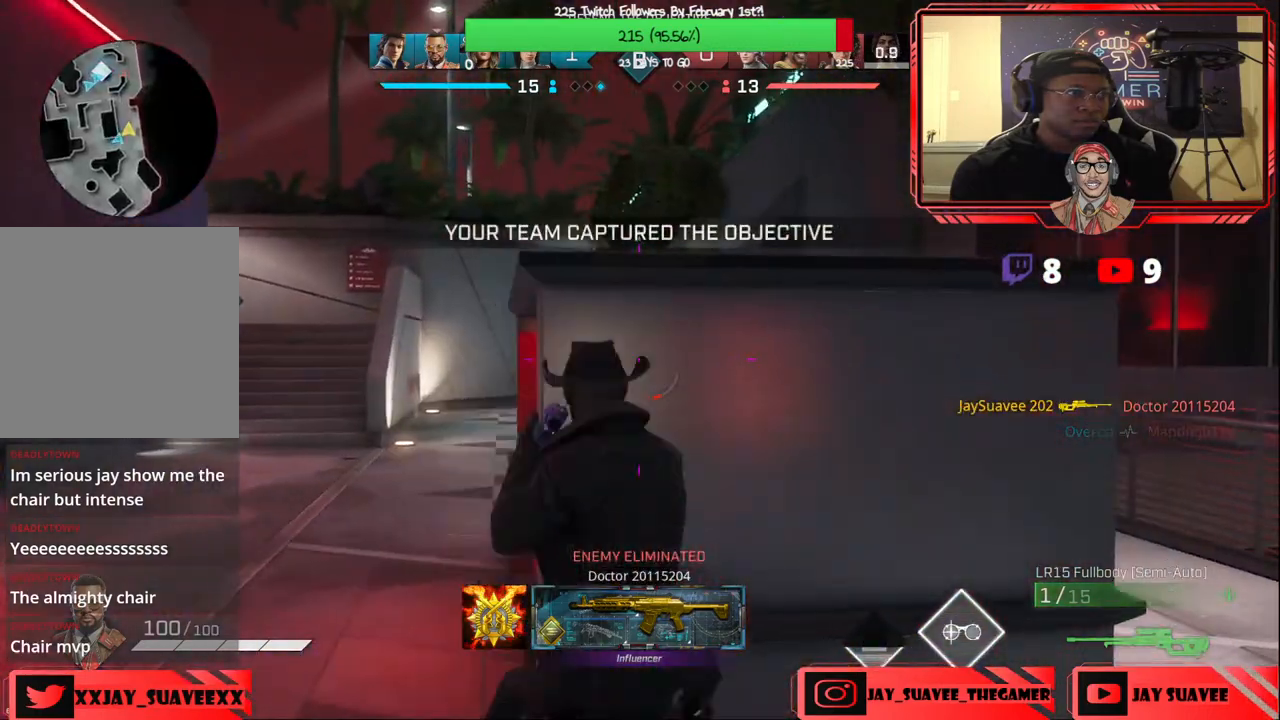
{"buttons": ["L2"], "left_stick": "left", "right_stick": "up-right", "events": [[150, "right_stick", "up"], [233, "L2", "down"], [233, "right_stick", "center"], [383, "right_stick", "up"], [450, "right_stick", "up-right"]]}
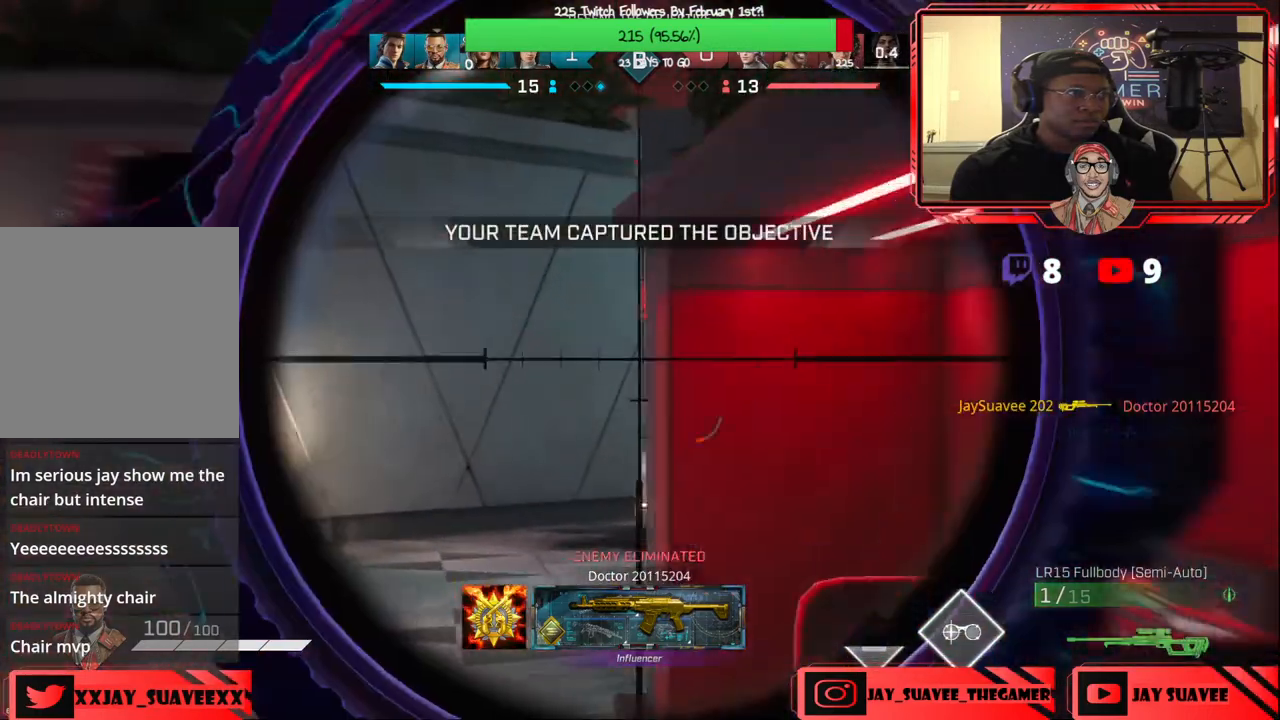
{"buttons": ["L2"], "left_stick": "left", "right_stick": "center", "events": [[150, "right_stick", "down-right"], [483, "right_stick", "center"]]}